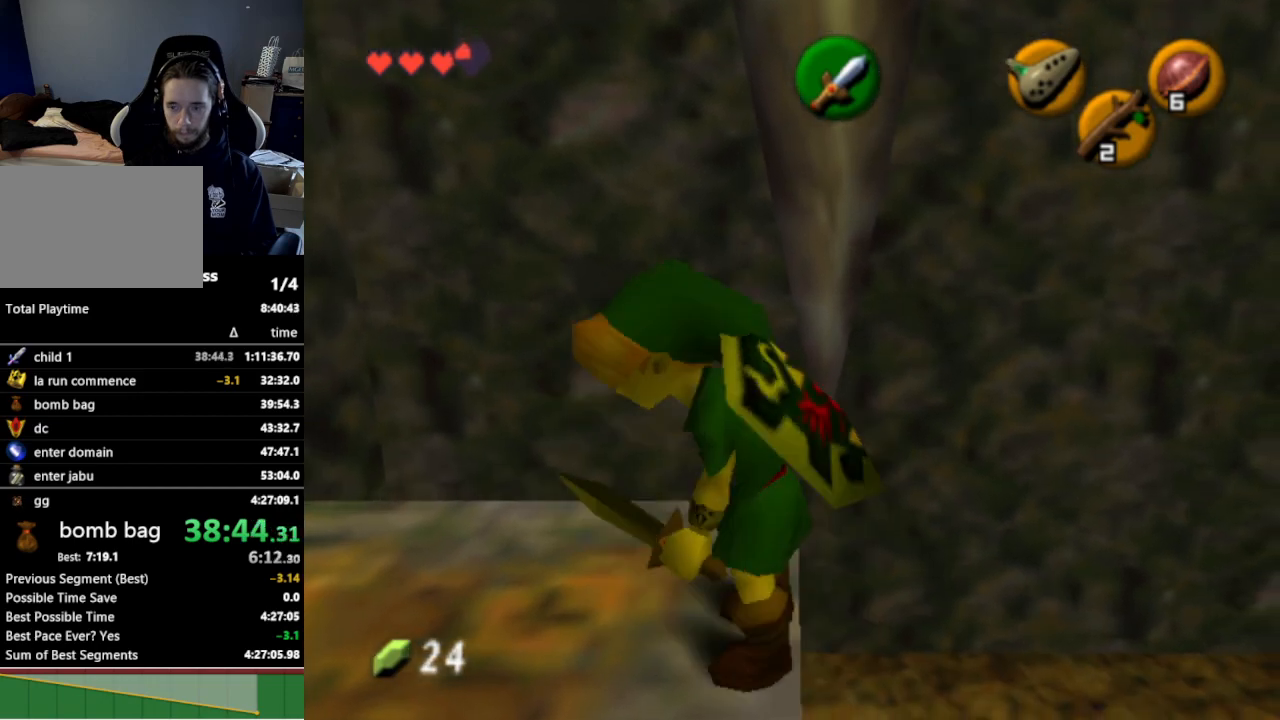
Gameplay with a controller (Nintendo layout); each line is a JSON object with the inputs held at the frame after it. "events" lists button and stick changes between this image and that frame as [ms after this image, input, new state], when the widget could be followed in between. Not read: L3 R3.
{"buttons": [], "left_stick": "up", "right_stick": "center", "events": [[433, "L1", "up"], [433, "left_stick", "up"]]}
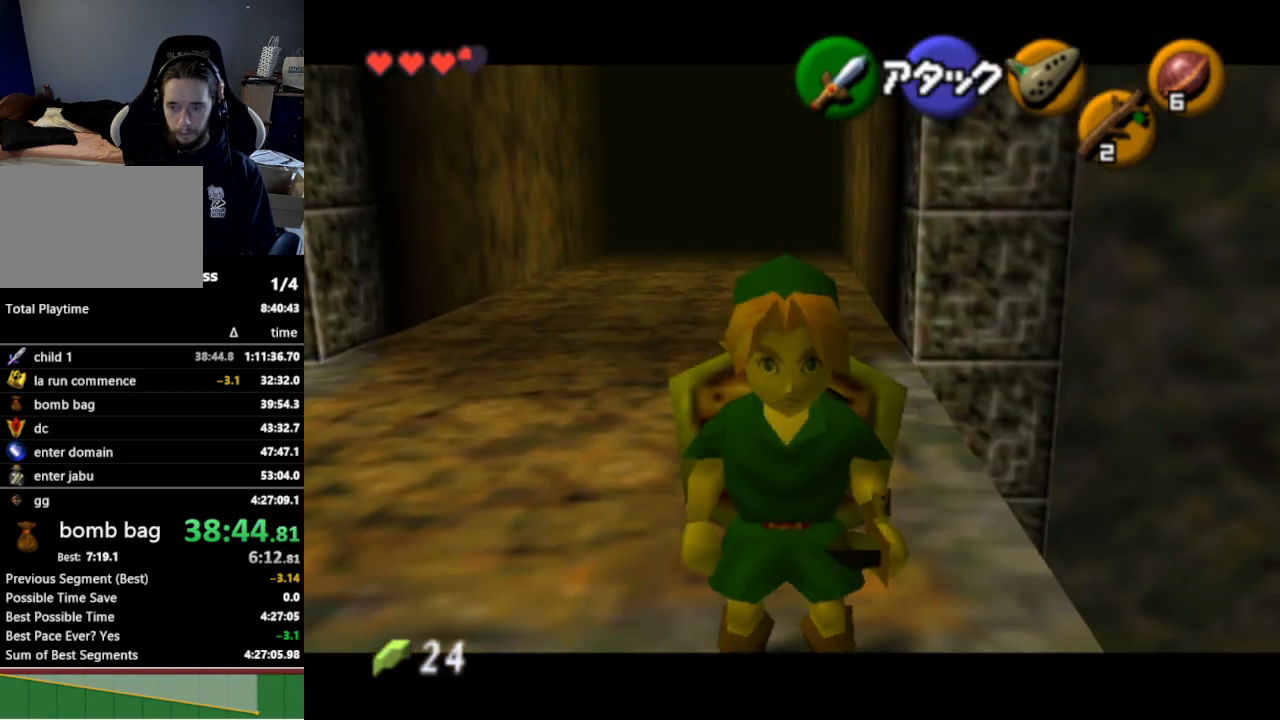
{"buttons": [], "left_stick": "center", "right_stick": "center", "events": [[400, "left_stick", "center"]]}
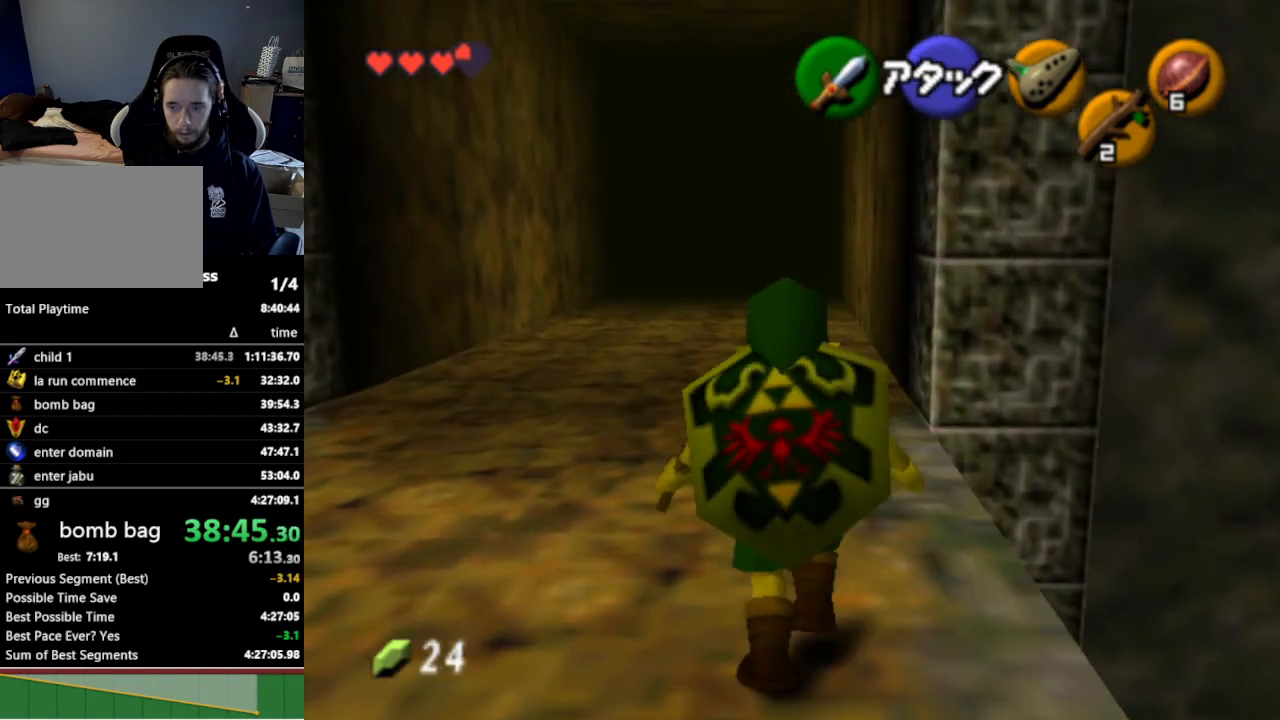
{"buttons": [], "left_stick": "down", "right_stick": "center", "events": [[33, "left_stick", "down"]]}
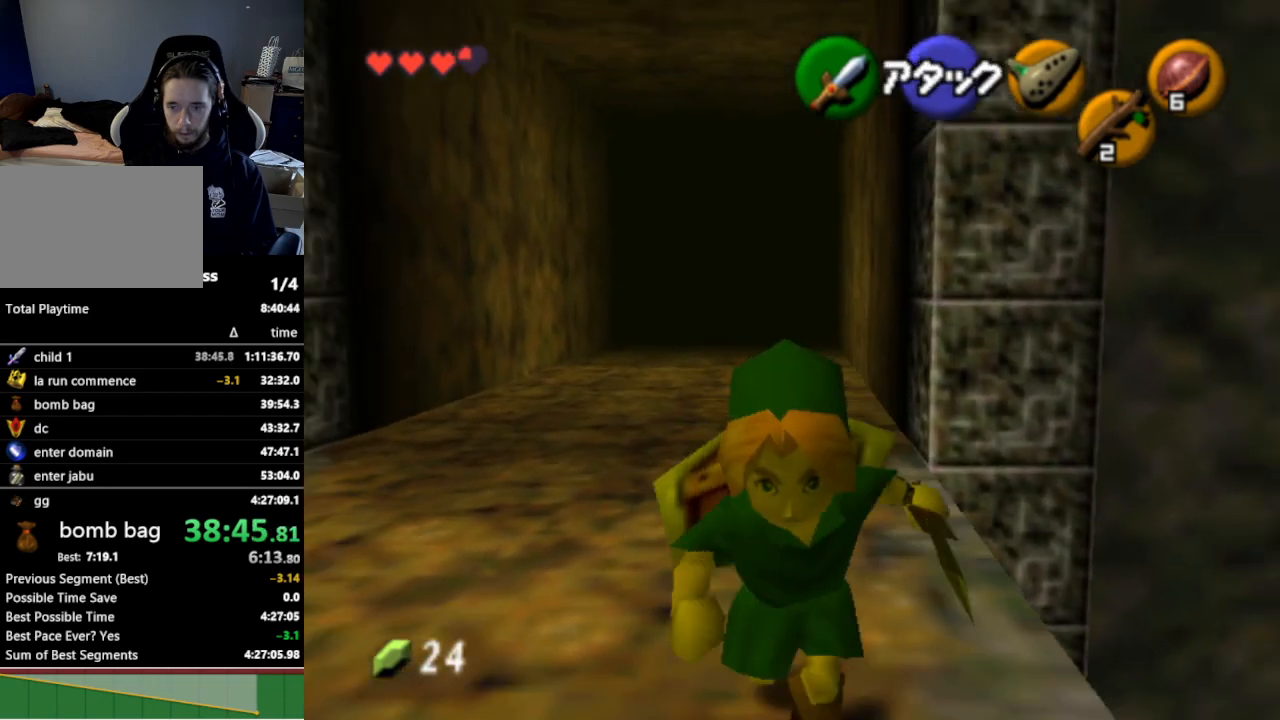
{"buttons": [], "left_stick": "center", "right_stick": "center", "events": [[500, "left_stick", "center"]]}
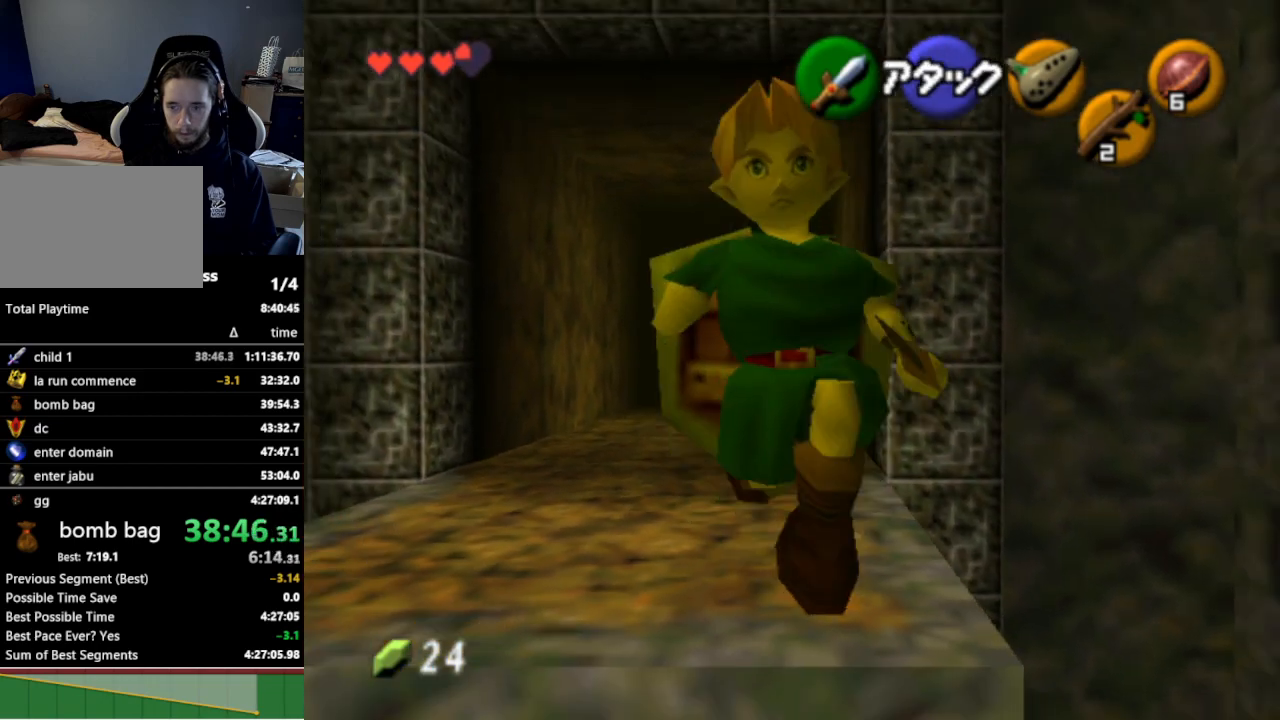
{"buttons": [], "left_stick": "up", "right_stick": "center", "events": [[67, "left_stick", "up"]]}
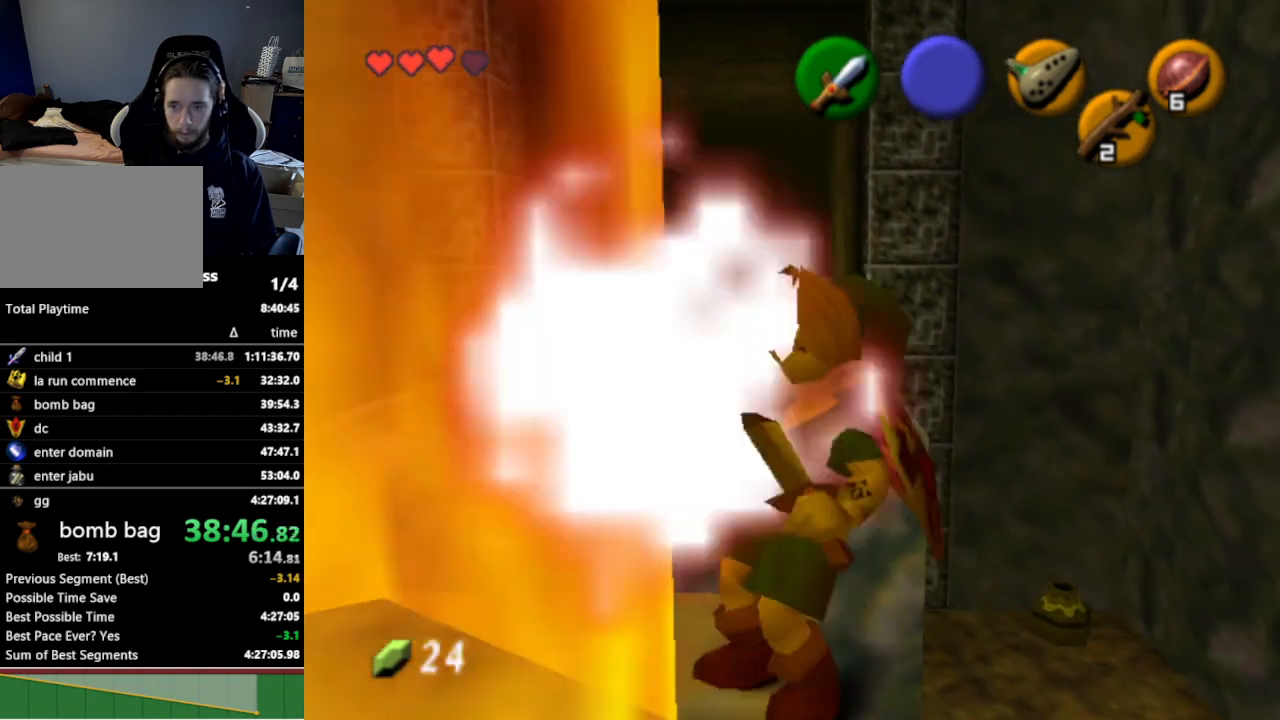
{"buttons": [], "left_stick": "center", "right_stick": "center", "events": [[367, "left_stick", "center"]]}
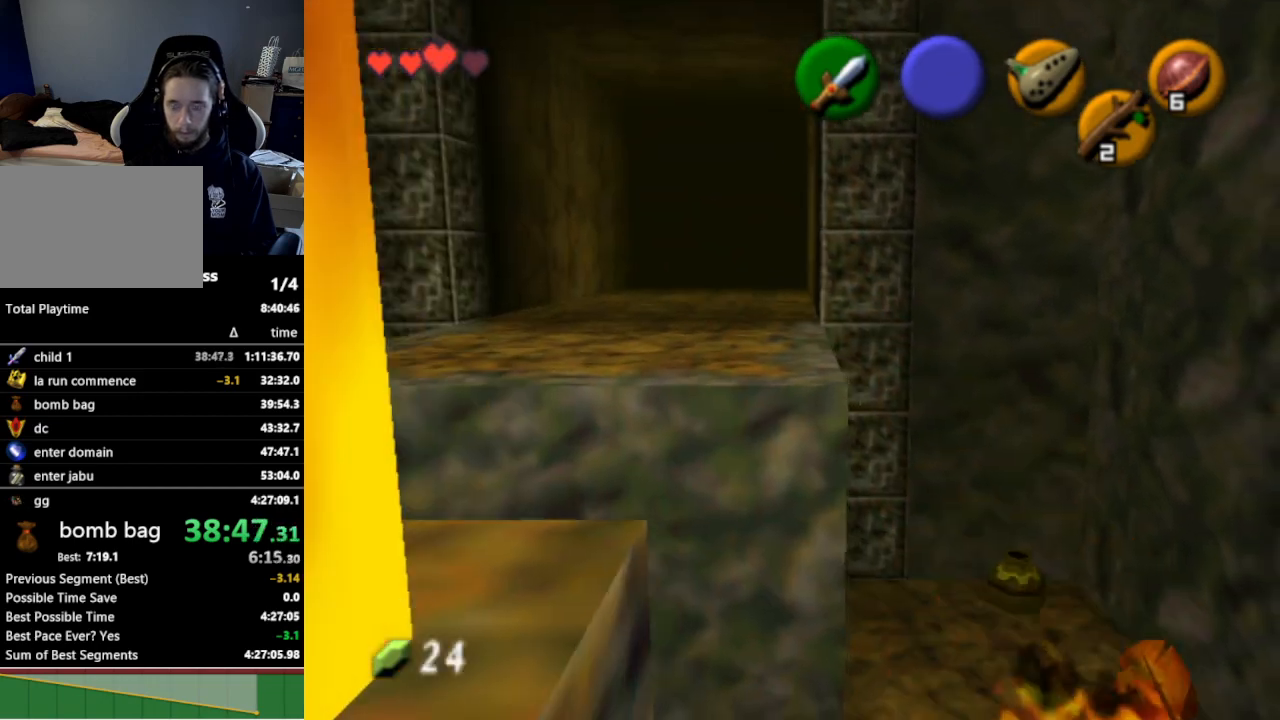
{"buttons": [], "left_stick": "center", "right_stick": "center", "events": []}
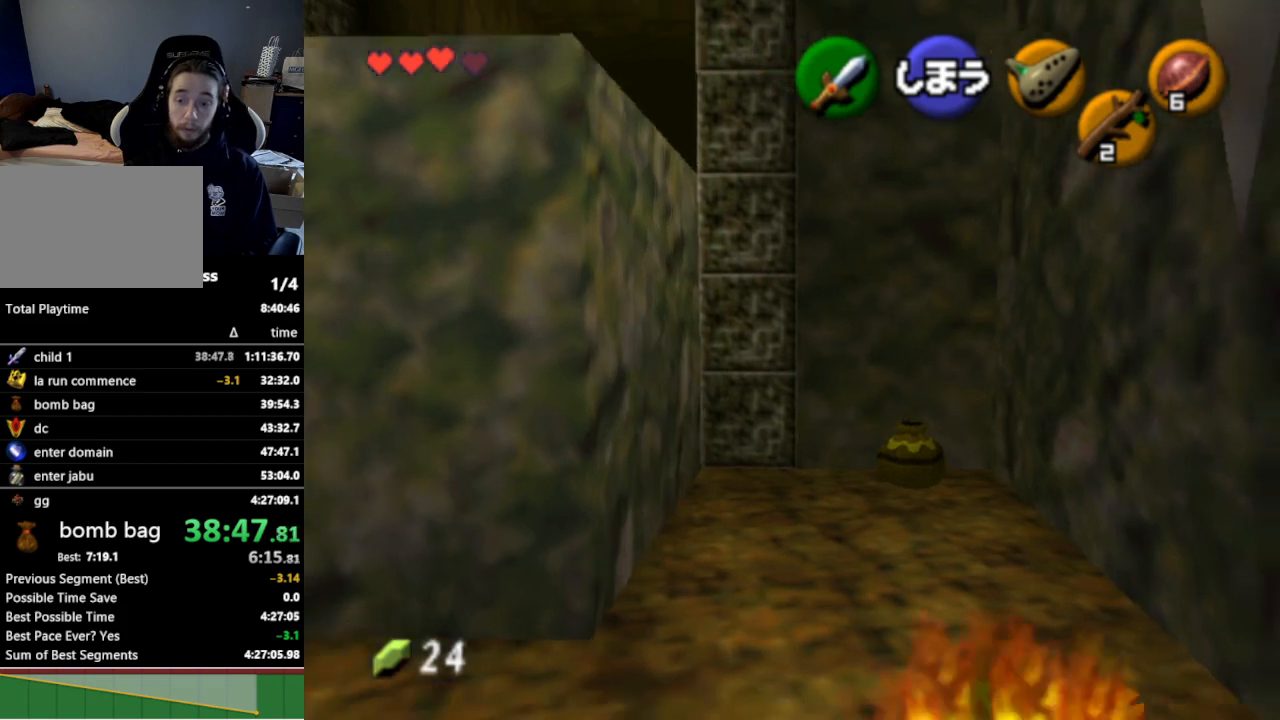
{"buttons": [], "left_stick": "up-left", "right_stick": "center", "events": [[33, "left_stick", "up-left"]]}
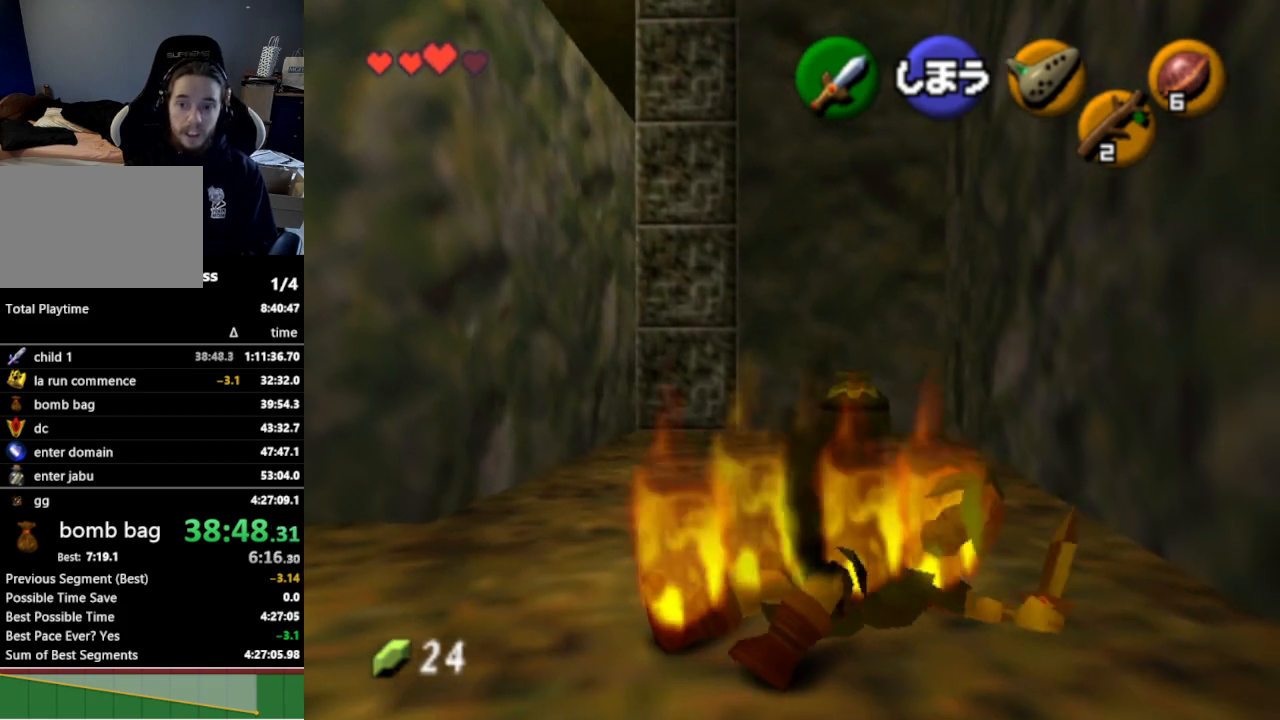
{"buttons": [], "left_stick": "up-left", "right_stick": "center", "events": []}
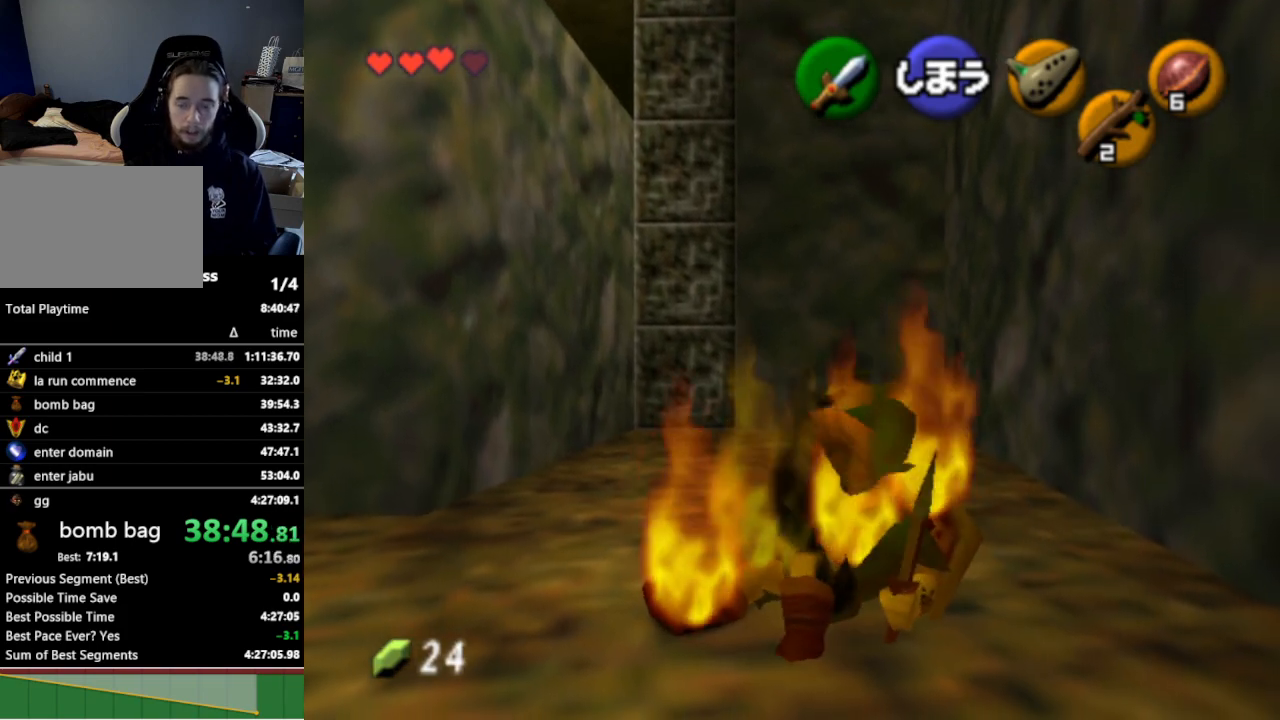
{"buttons": [], "left_stick": "up-left", "right_stick": "center", "events": []}
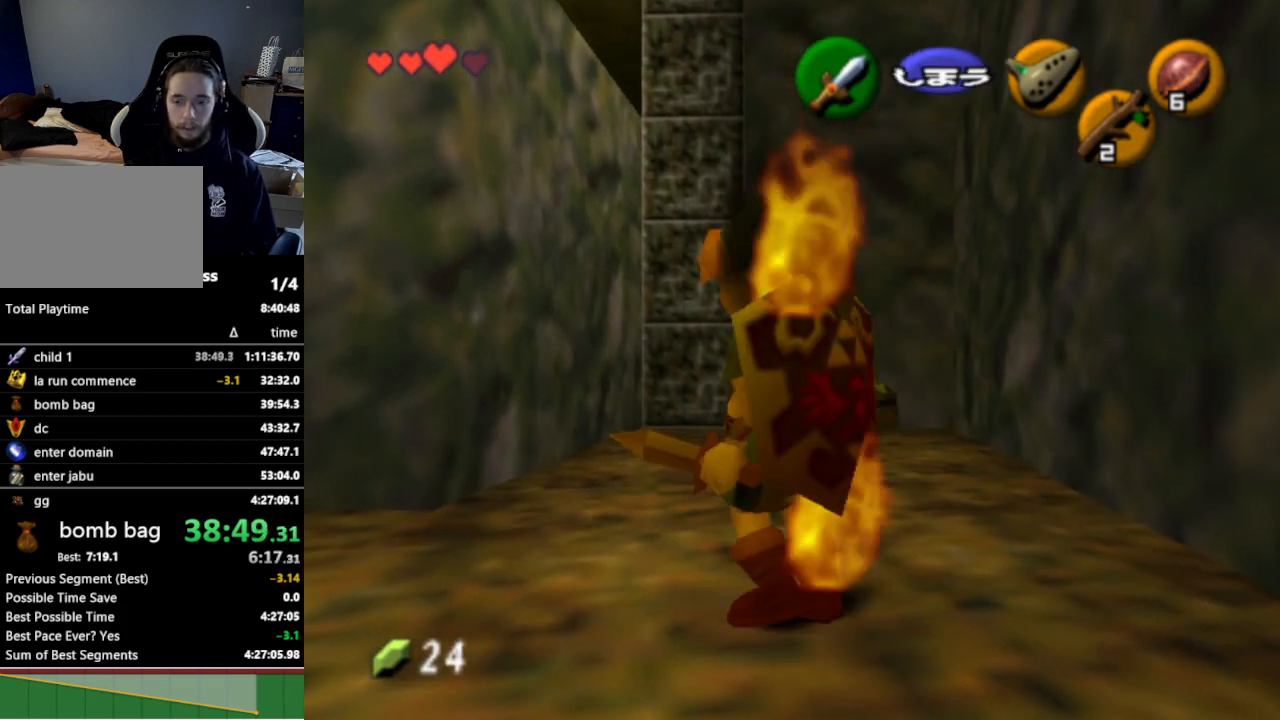
{"buttons": [], "left_stick": "up-left", "right_stick": "center", "events": []}
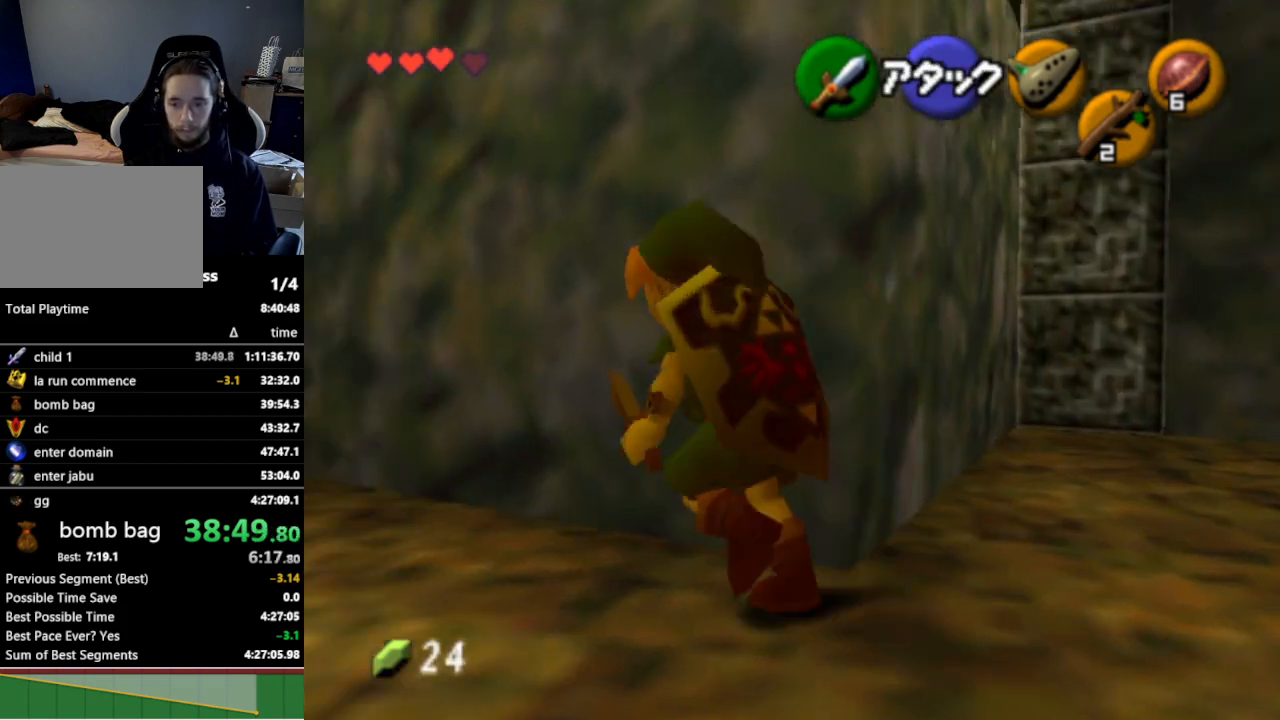
{"buttons": [], "left_stick": "up-left", "right_stick": "center", "events": [[100, "A", "down"], [233, "A", "up"]]}
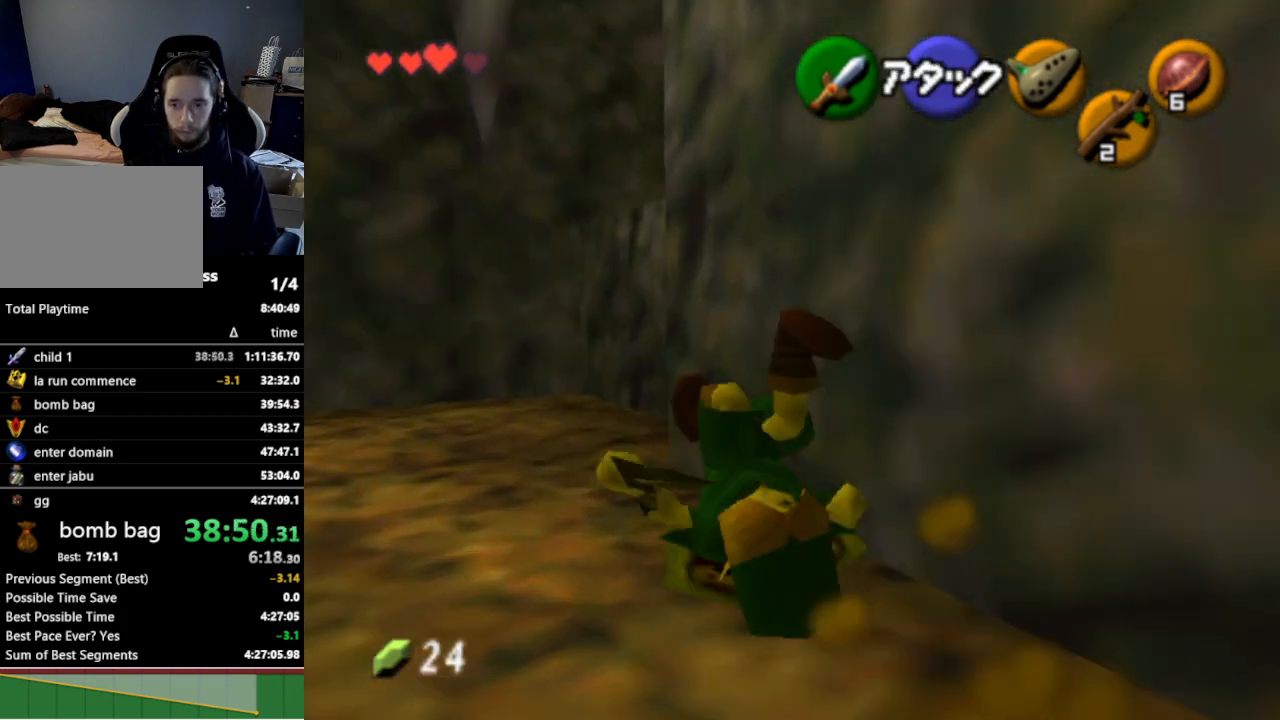
{"buttons": [], "left_stick": "right", "right_stick": "center", "events": [[33, "left_stick", "up"], [200, "left_stick", "up-right"], [333, "left_stick", "right"]]}
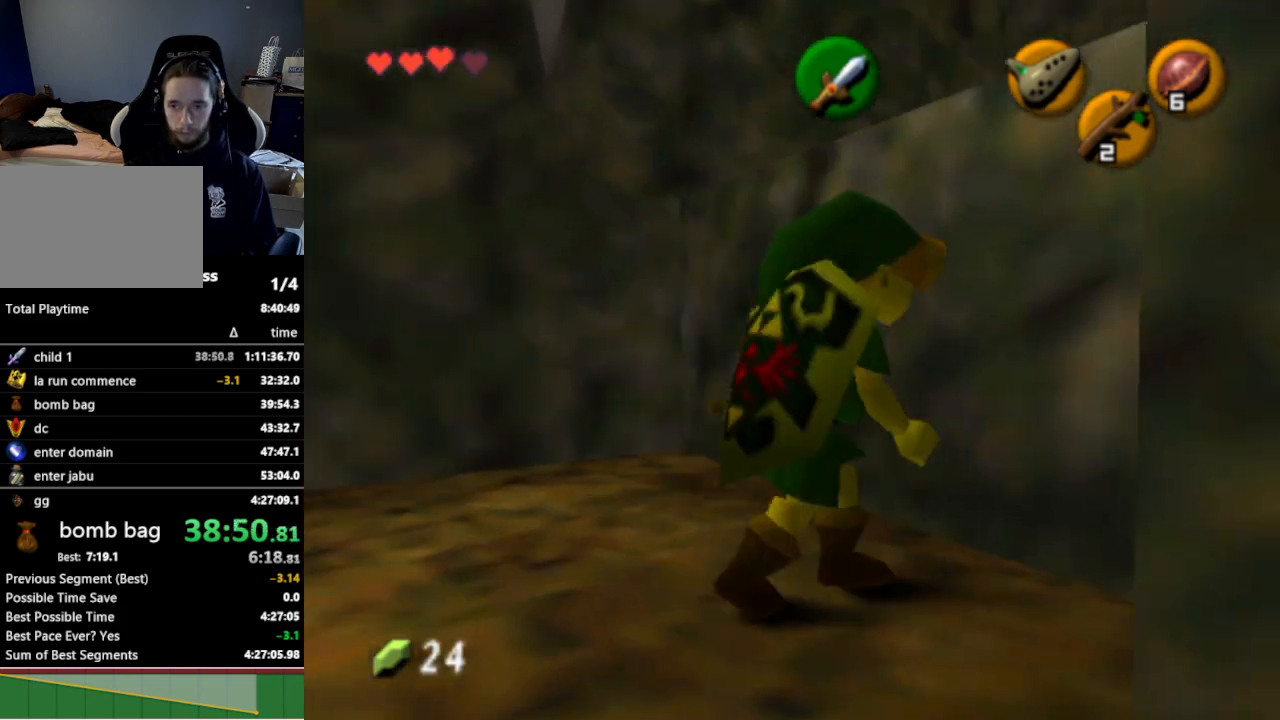
{"buttons": [], "left_stick": "up", "right_stick": "center", "events": [[100, "left_stick", "up-right"], [133, "A", "down"], [200, "left_stick", "up"], [233, "A", "up"]]}
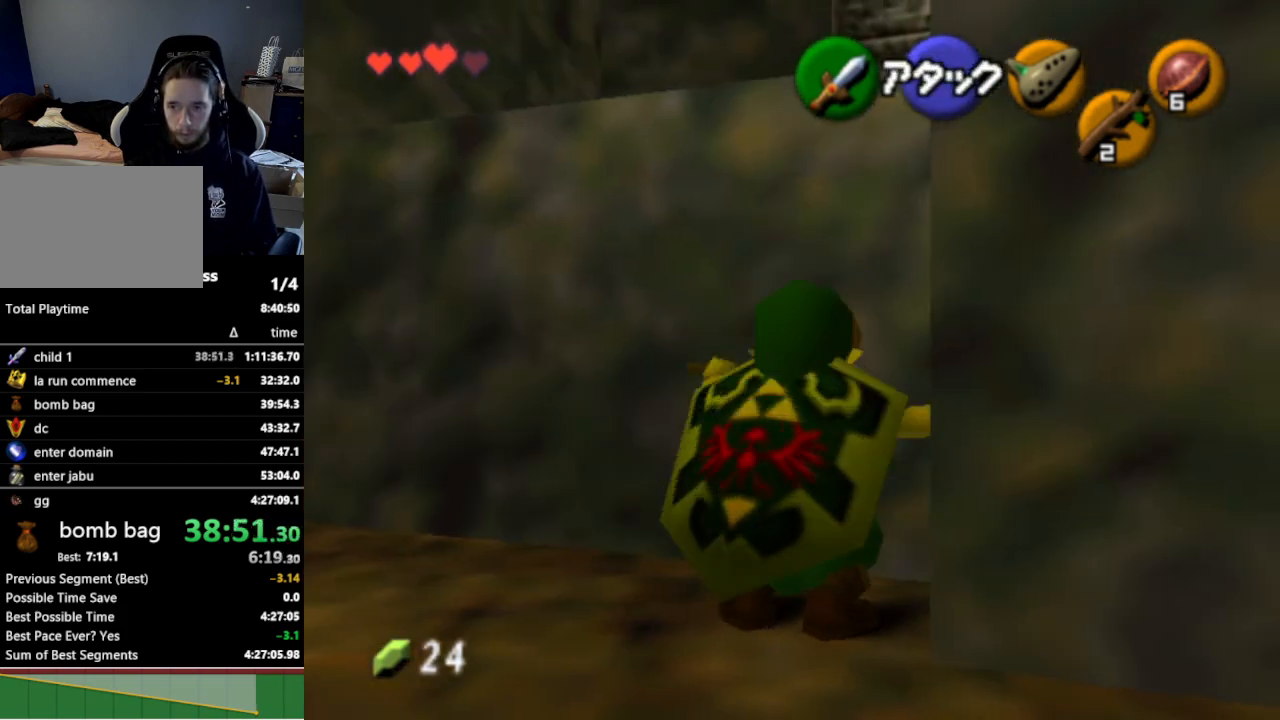
{"buttons": [], "left_stick": "up", "right_stick": "center", "events": [[233, "Z", "down"], [300, "Z", "up"]]}
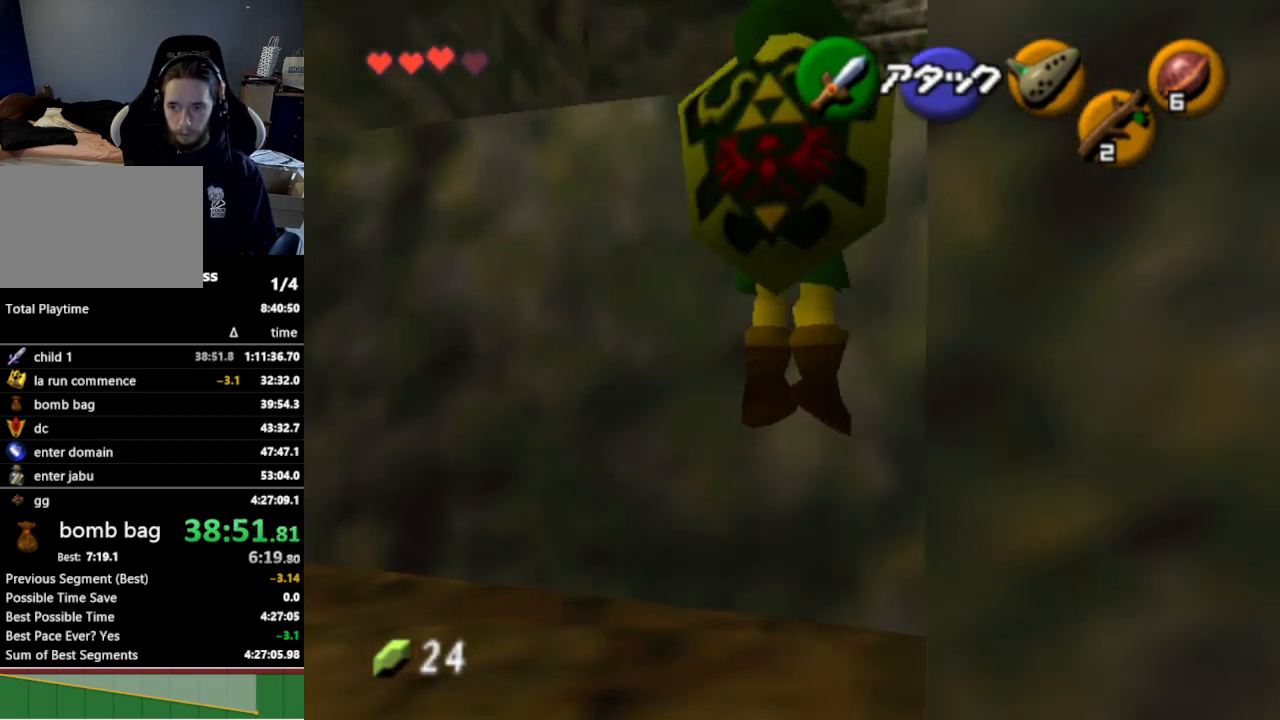
{"buttons": [], "left_stick": "up-right", "right_stick": "center", "events": [[400, "left_stick", "up-right"]]}
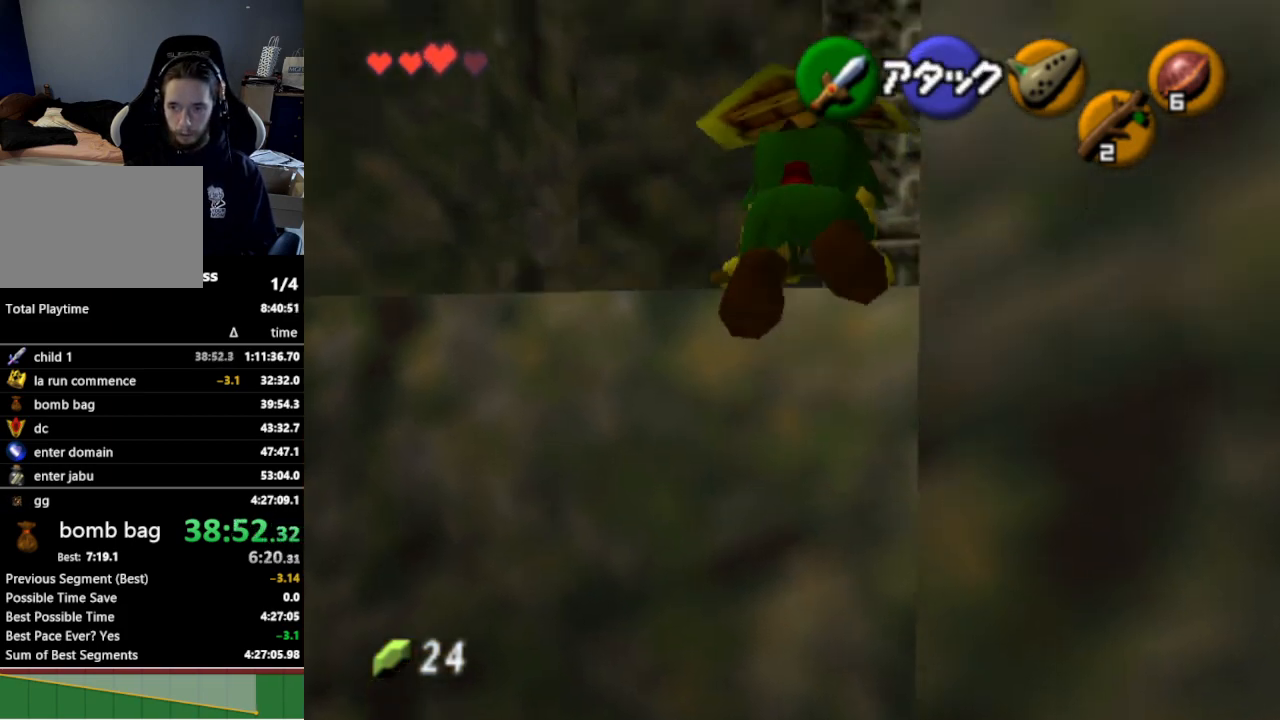
{"buttons": [], "left_stick": "right", "right_stick": "center", "events": [[267, "left_stick", "right"]]}
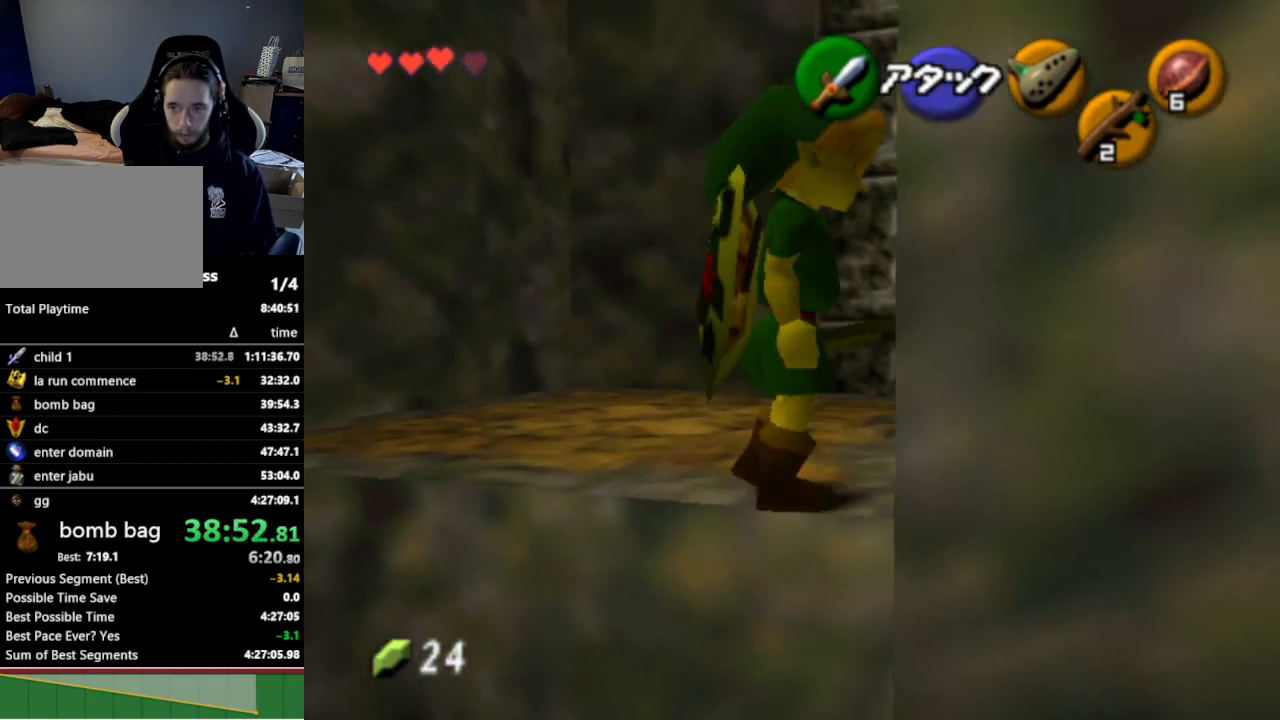
{"buttons": ["Z"], "left_stick": "up", "right_stick": "center", "events": [[67, "A", "down"], [200, "A", "up"], [267, "left_stick", "up-right"], [433, "Z", "down"], [500, "left_stick", "up"]]}
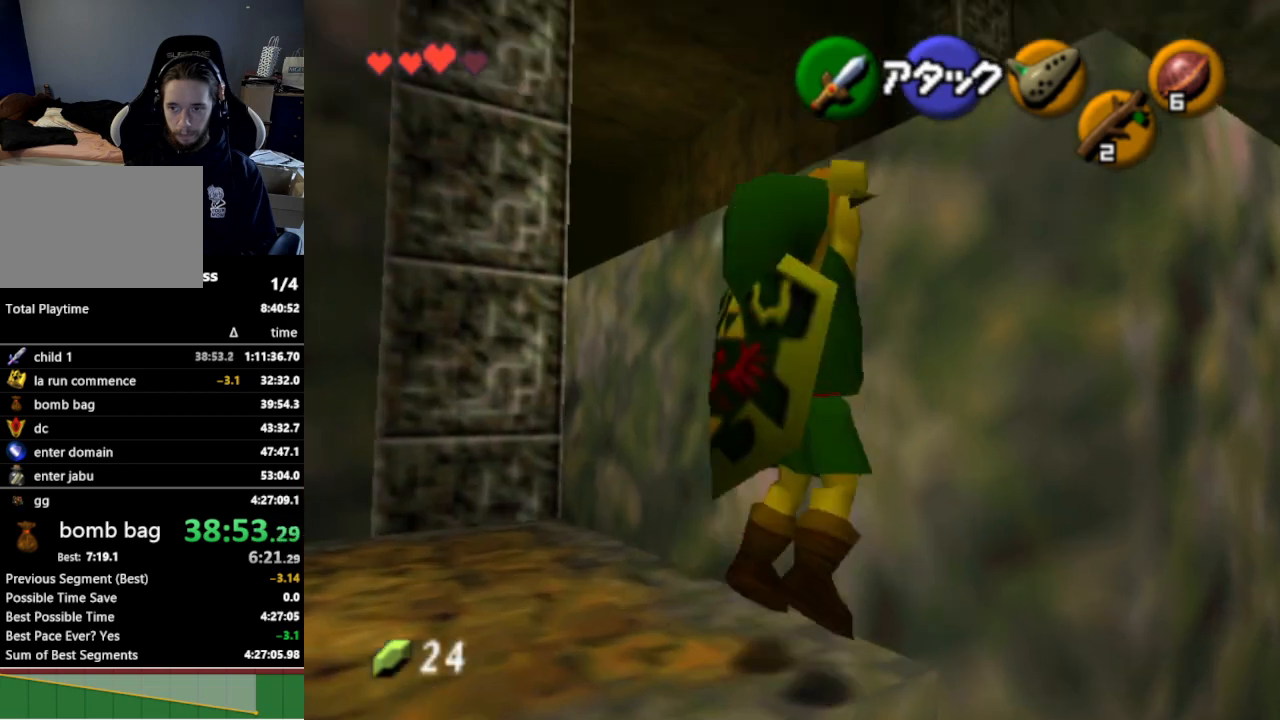
{"buttons": [], "left_stick": "up", "right_stick": "center", "events": [[33, "Z", "up"]]}
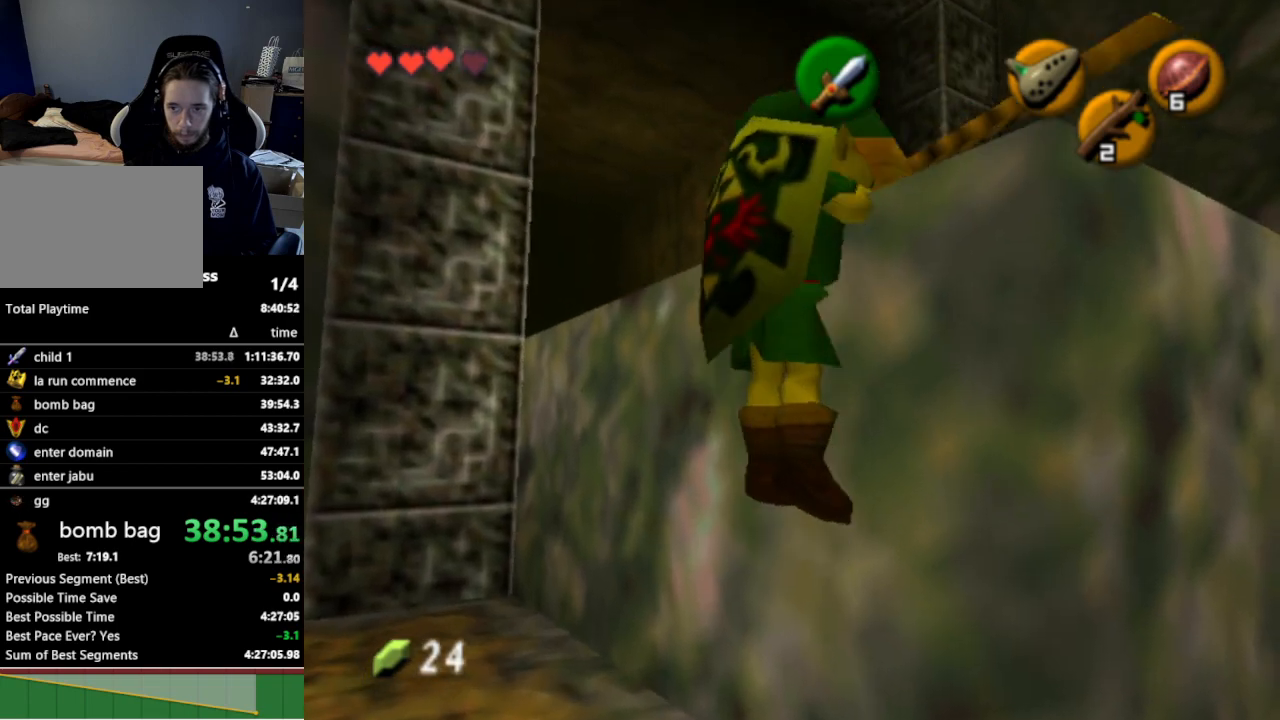
{"buttons": [], "left_stick": "up", "right_stick": "center", "events": []}
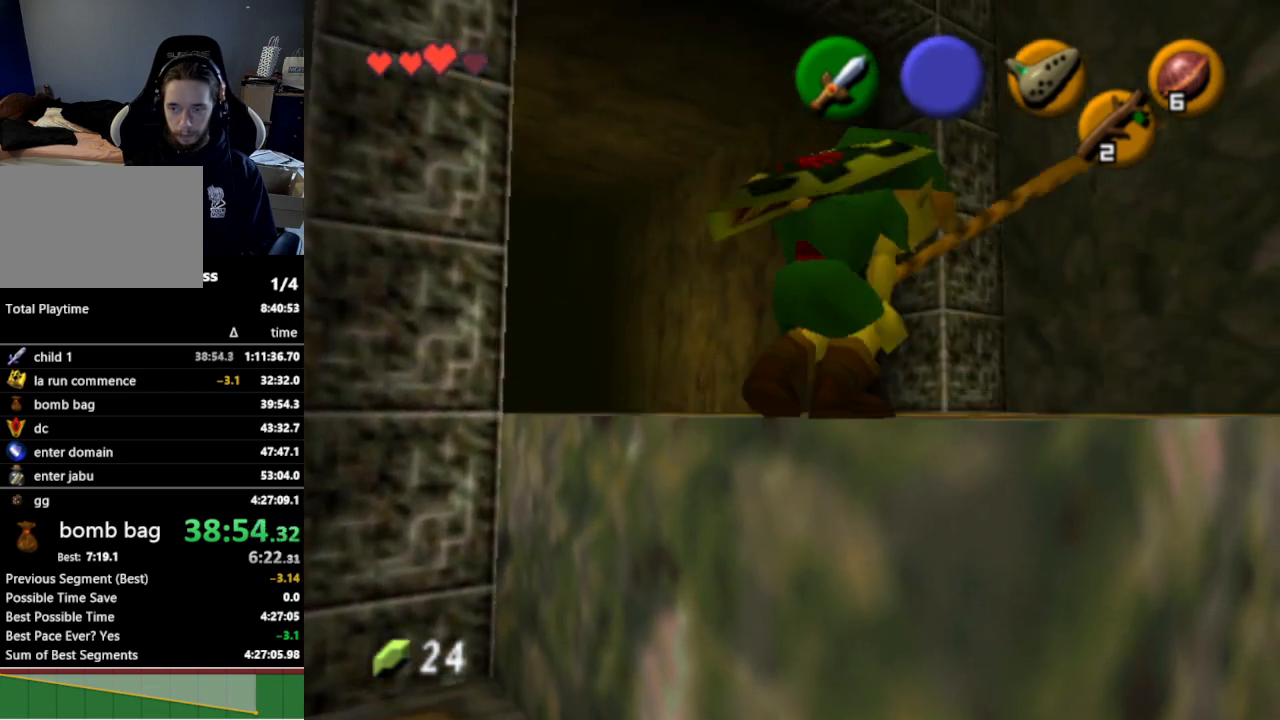
{"buttons": [], "left_stick": "up", "right_stick": "center", "events": [[300, "A", "down"], [467, "A", "up"]]}
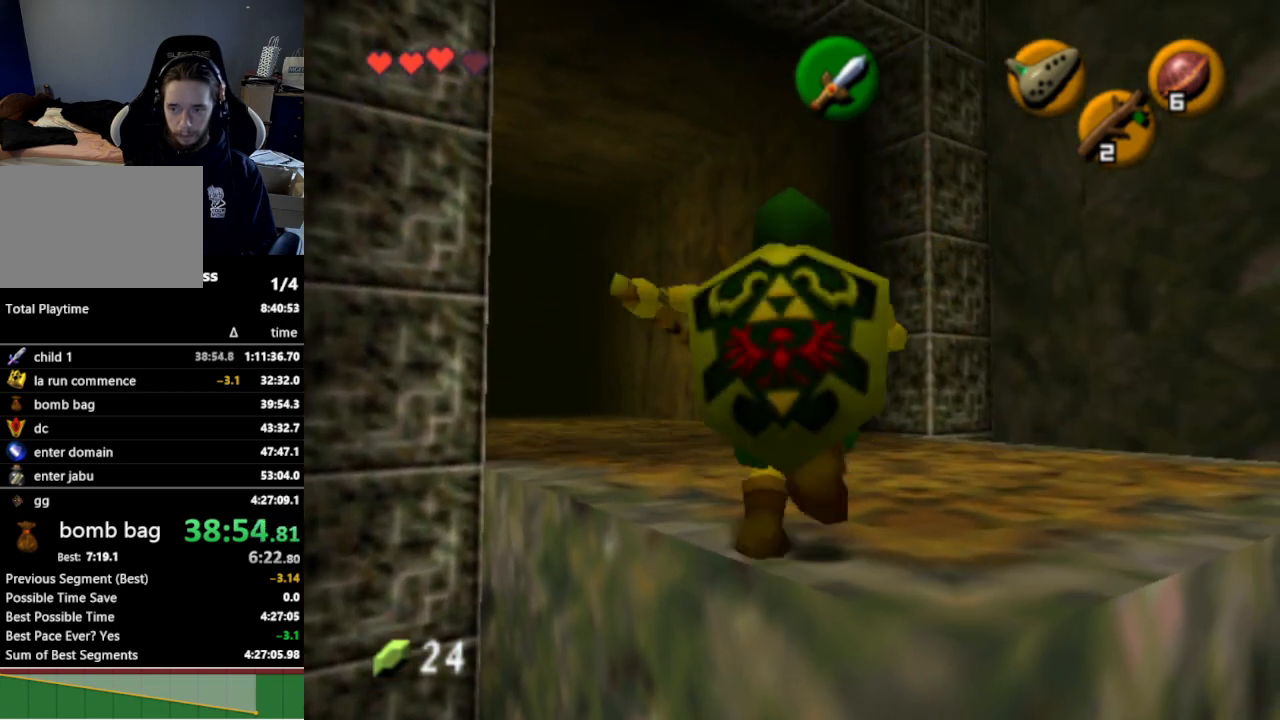
{"buttons": ["A"], "left_stick": "up", "right_stick": "center", "events": [[400, "A", "down"]]}
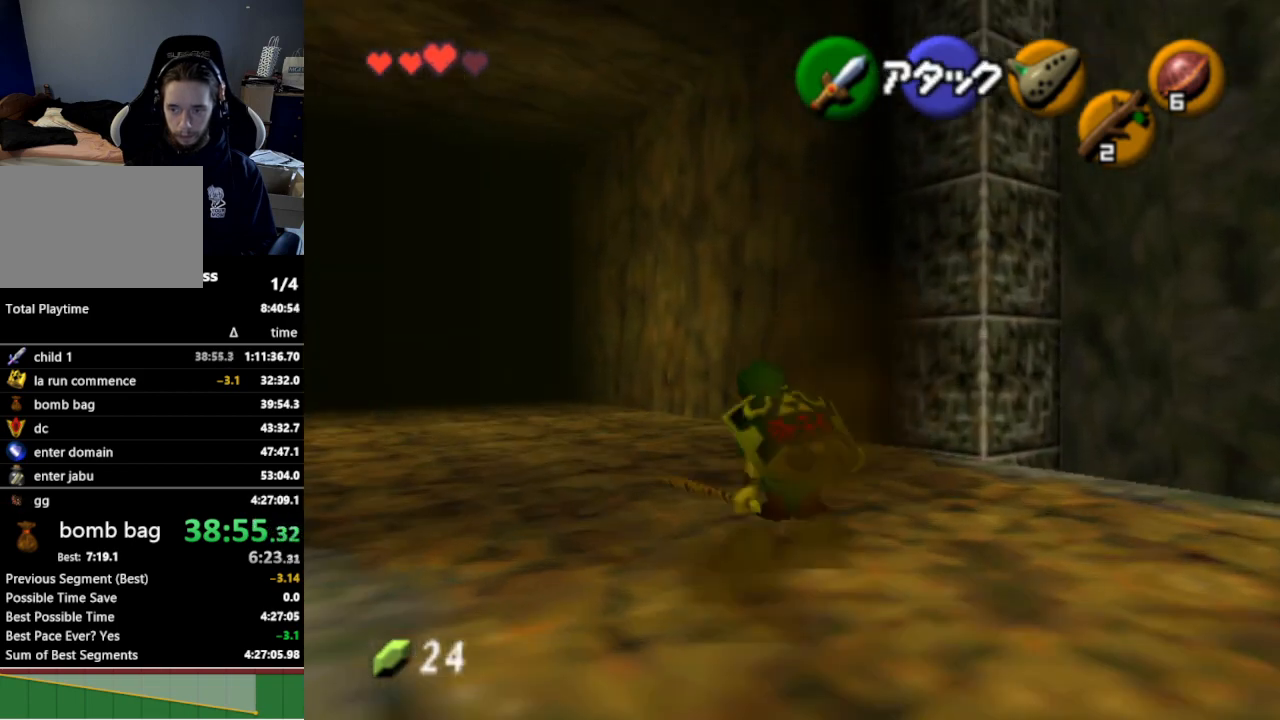
{"buttons": [], "left_stick": "up-right", "right_stick": "center", "events": [[33, "A", "up"], [467, "left_stick", "up-right"]]}
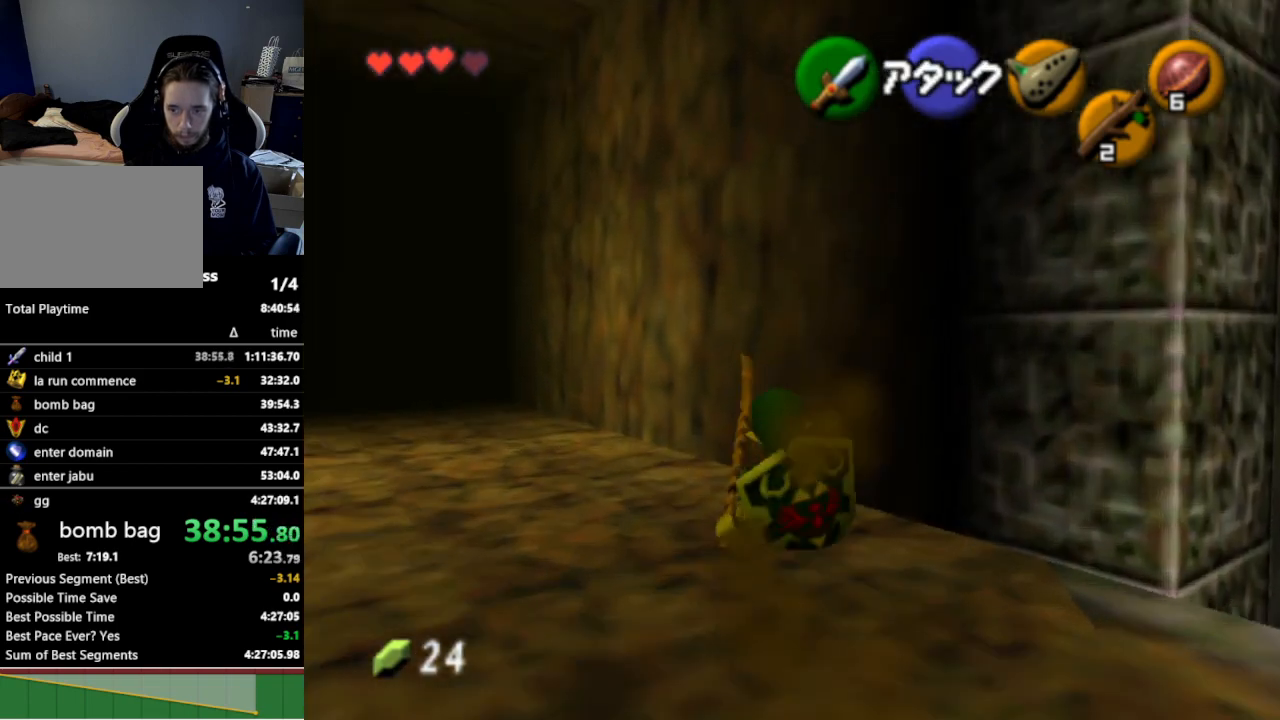
{"buttons": ["L1"], "left_stick": "center", "right_stick": "center", "events": [[433, "L1", "down"], [500, "left_stick", "center"]]}
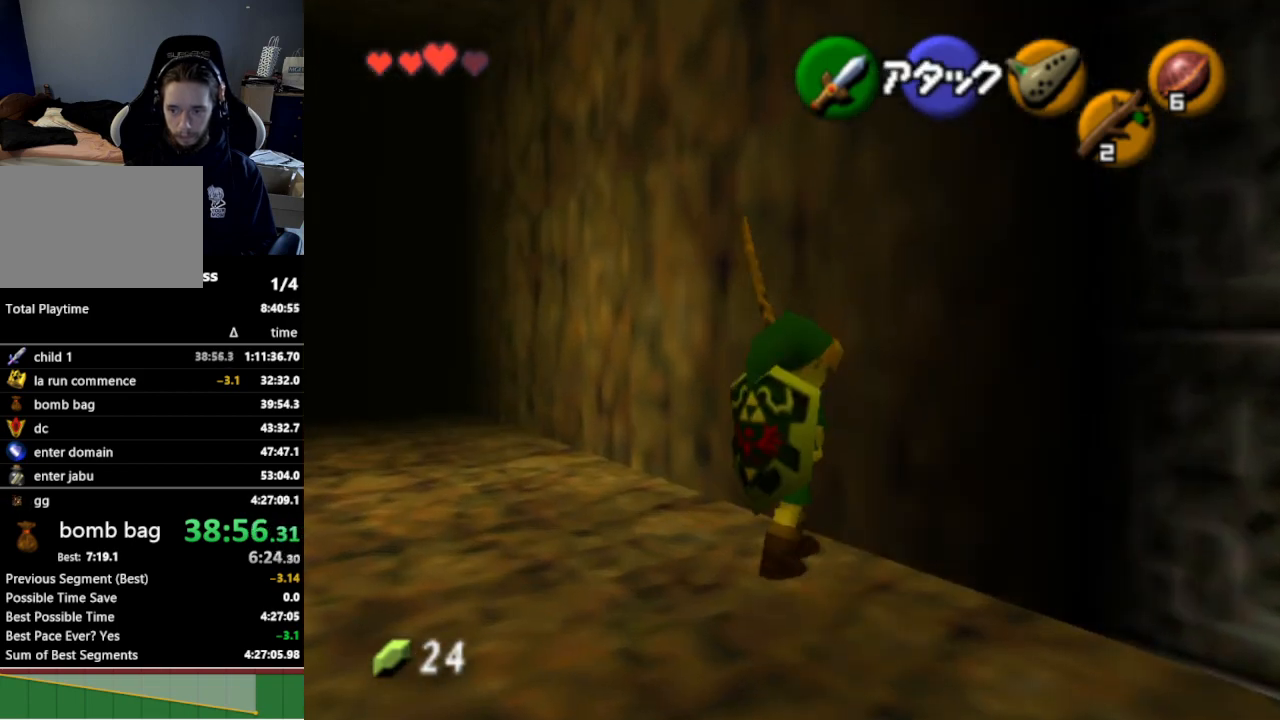
{"buttons": ["L1"], "left_stick": "center", "right_stick": "center", "events": [[100, "B", "down"], [233, "B", "up"]]}
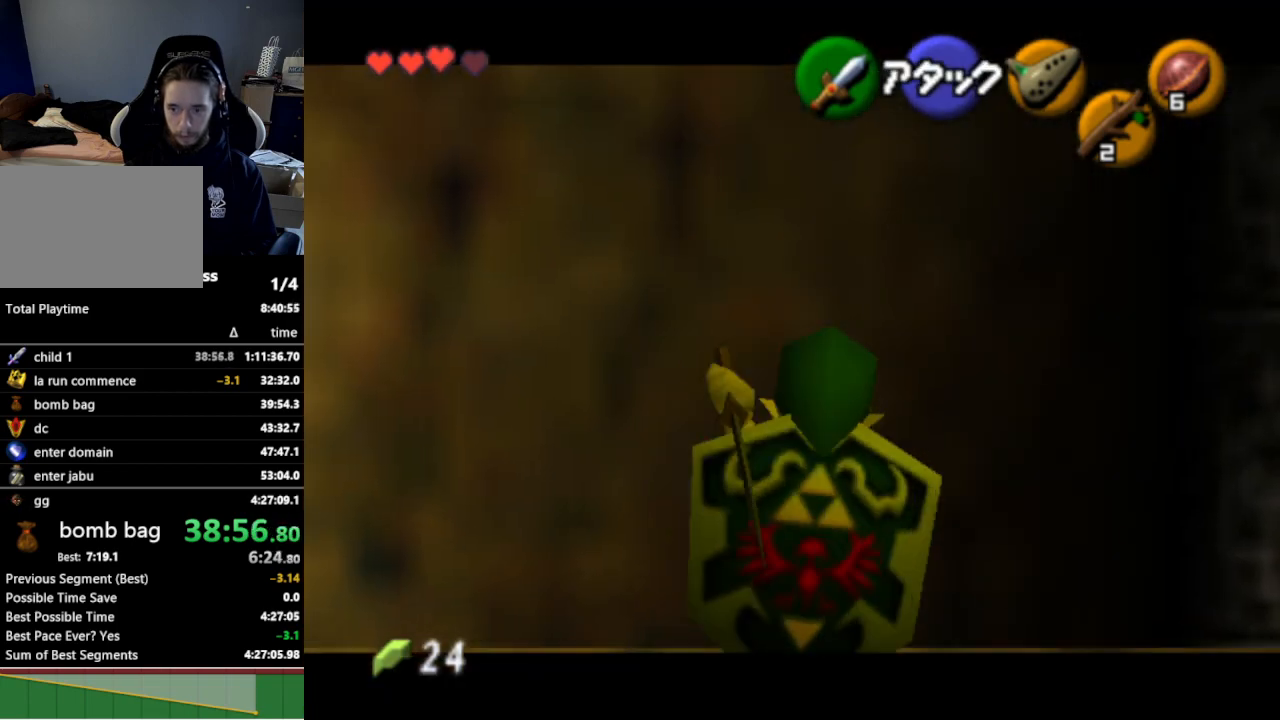
{"buttons": ["L1"], "left_stick": "right", "right_stick": "center", "events": [[333, "left_stick", "right"], [367, "A", "down"], [500, "A", "up"]]}
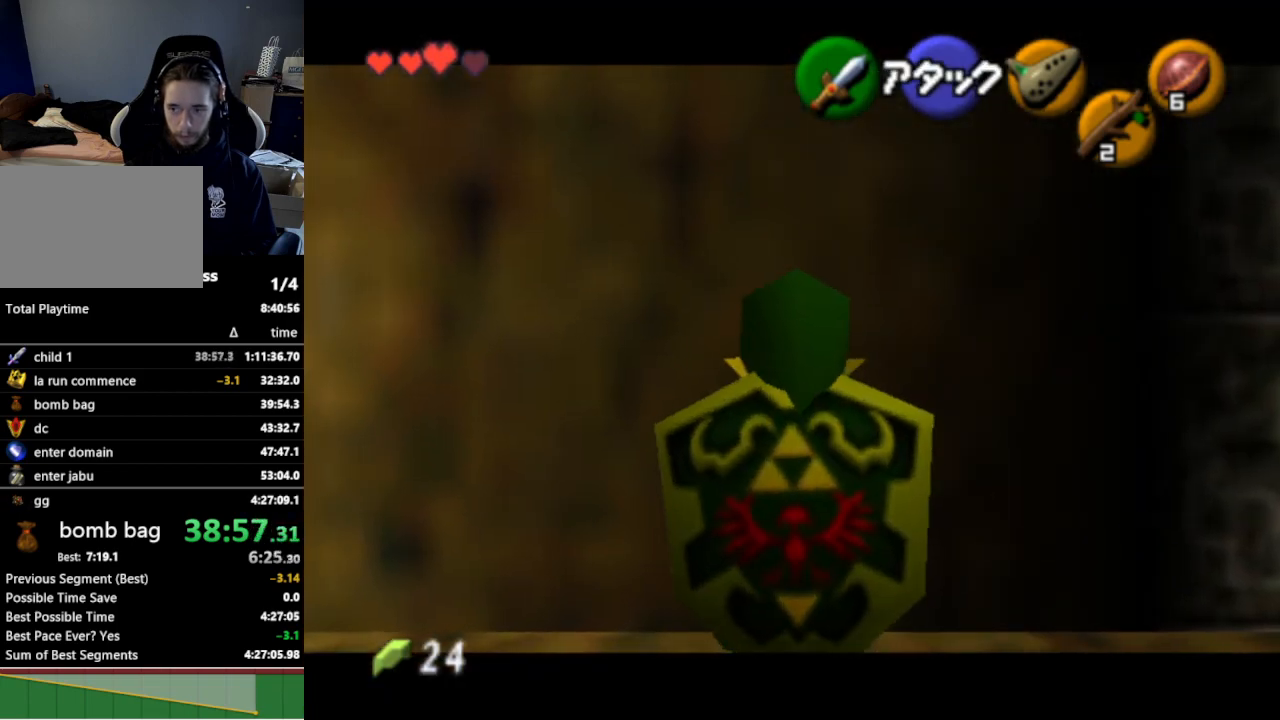
{"buttons": ["L1"], "left_stick": "right", "right_stick": "center", "events": [[267, "A", "down"], [400, "A", "up"]]}
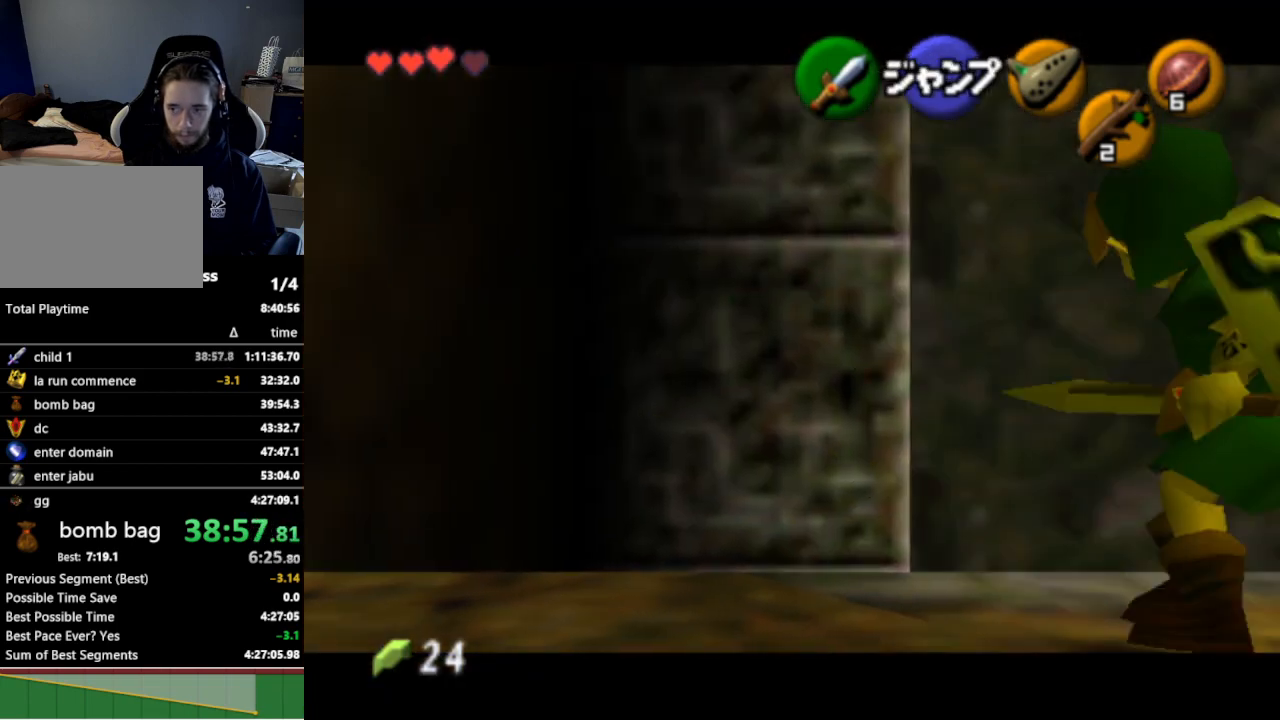
{"buttons": ["L1"], "left_stick": "right", "right_stick": "center", "events": [[300, "Z", "down"], [433, "Z", "up"]]}
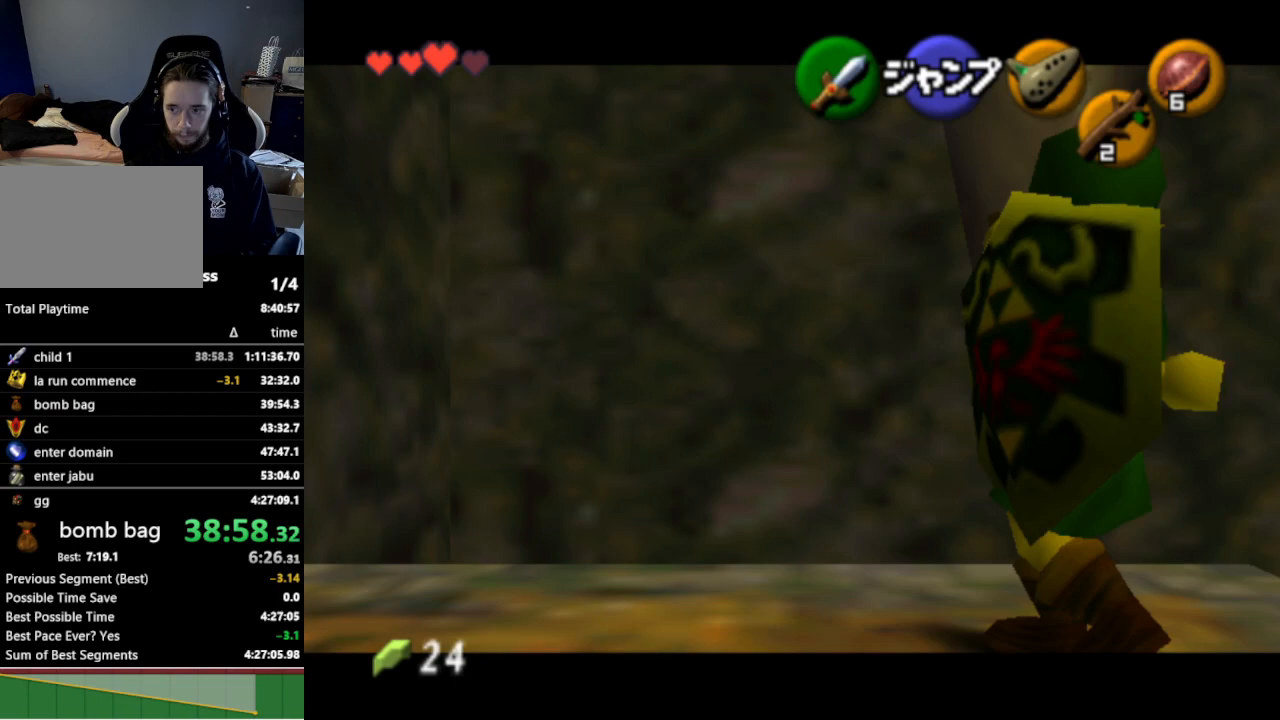
{"buttons": ["L1"], "left_stick": "right", "right_stick": "center", "events": []}
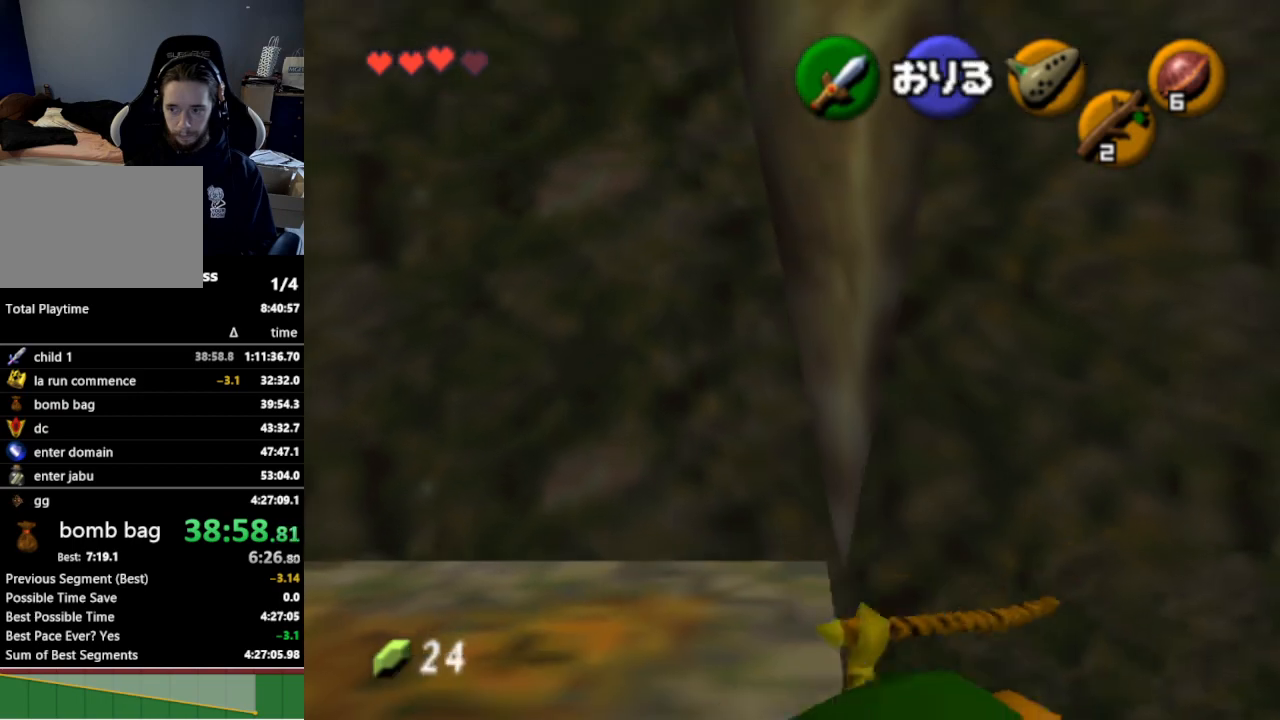
{"buttons": [], "left_stick": "right", "right_stick": "center", "events": [[33, "L1", "up"]]}
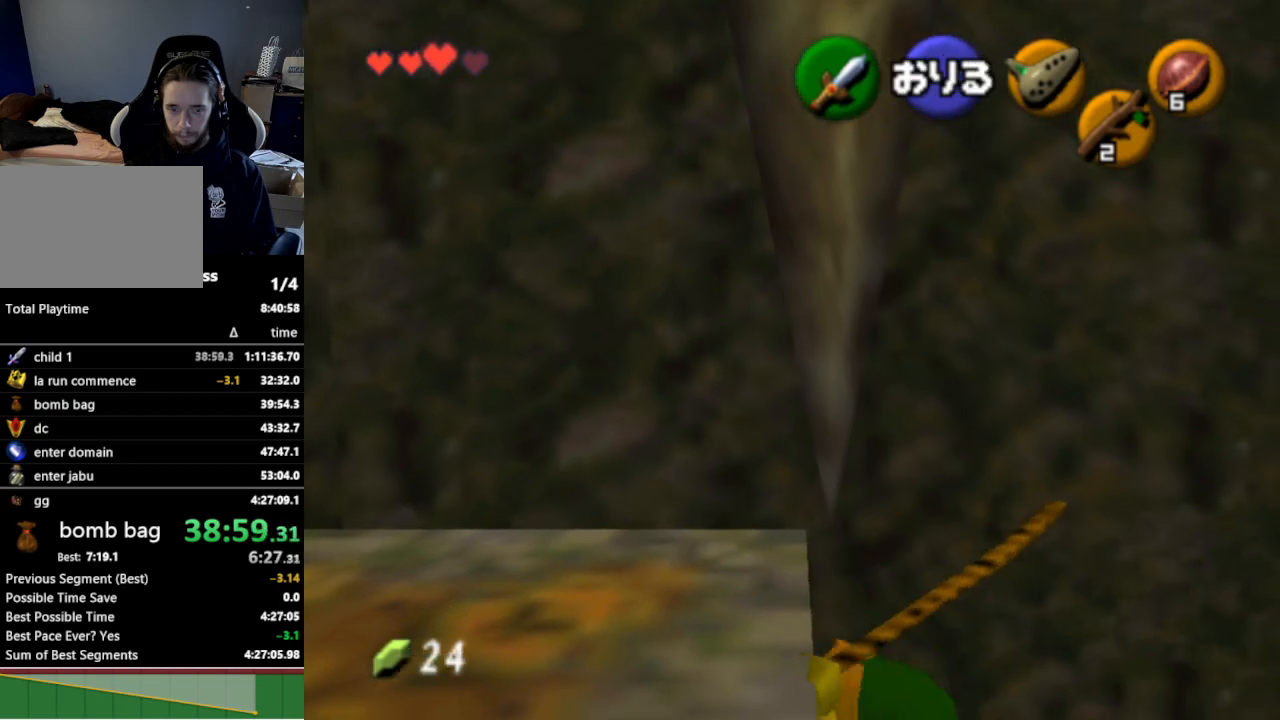
{"buttons": ["L1"], "left_stick": "center", "right_stick": "center", "events": [[333, "L1", "down"], [433, "left_stick", "center"]]}